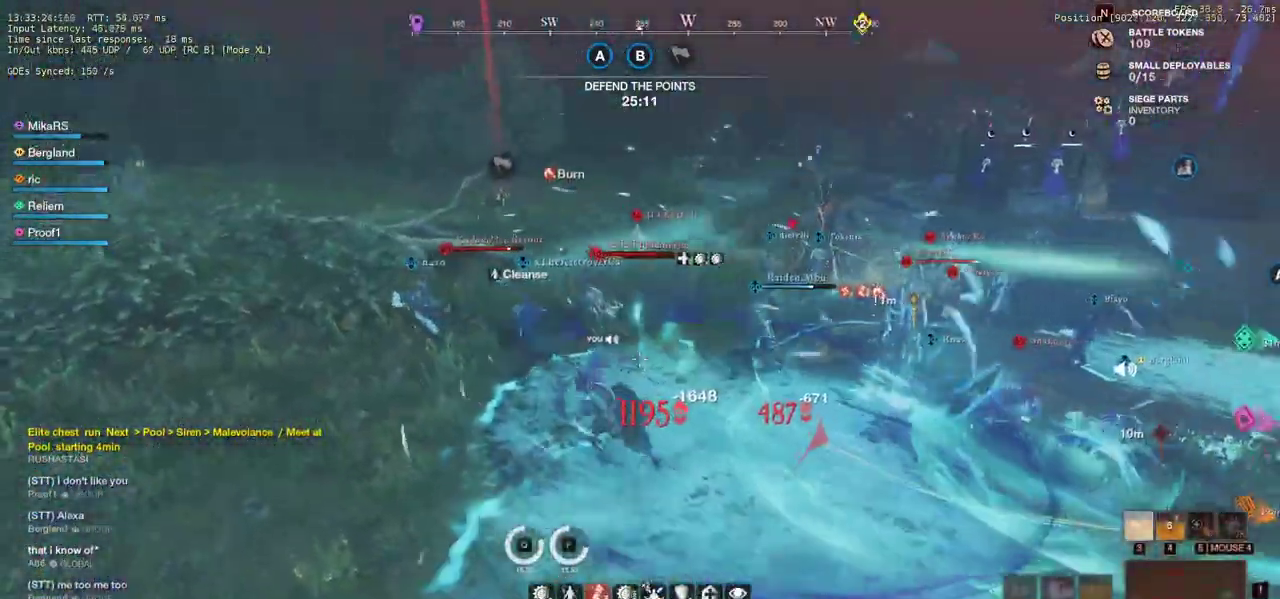
Gameplay with keyboard and mouse; each line is a JSON object with the keys and mouse buttons held at the frame after it. "events" lists presses ("down") and releases ("up") of "a", "ctrl", "d", "e", "q", "r", "s", "shift", "space", "tab", "w", "mouse_left", "mouse_wheel", "mouse_right", "mouse_mb4" and "mouse_mb5" between this image and that frame as [ms after this image, input, new state], when the widget could be followed in between. "mouse_left", "mouse_wheel", "mouse_right", "mouse_mb4", "mouse_mb5" = the "left", "wheel", "right", "mb4", "mb5" buttons of the "mouse" list. No other keys are recorded. "wheel" means that the mouse wheel is clicked or scrolled. Mouse movement is not recorded. Not read: f.
{"keys": ["d", "w"], "mouse": [], "events": [[133, "a", "down"], [300, "a", "up"], [383, "d", "down"]]}
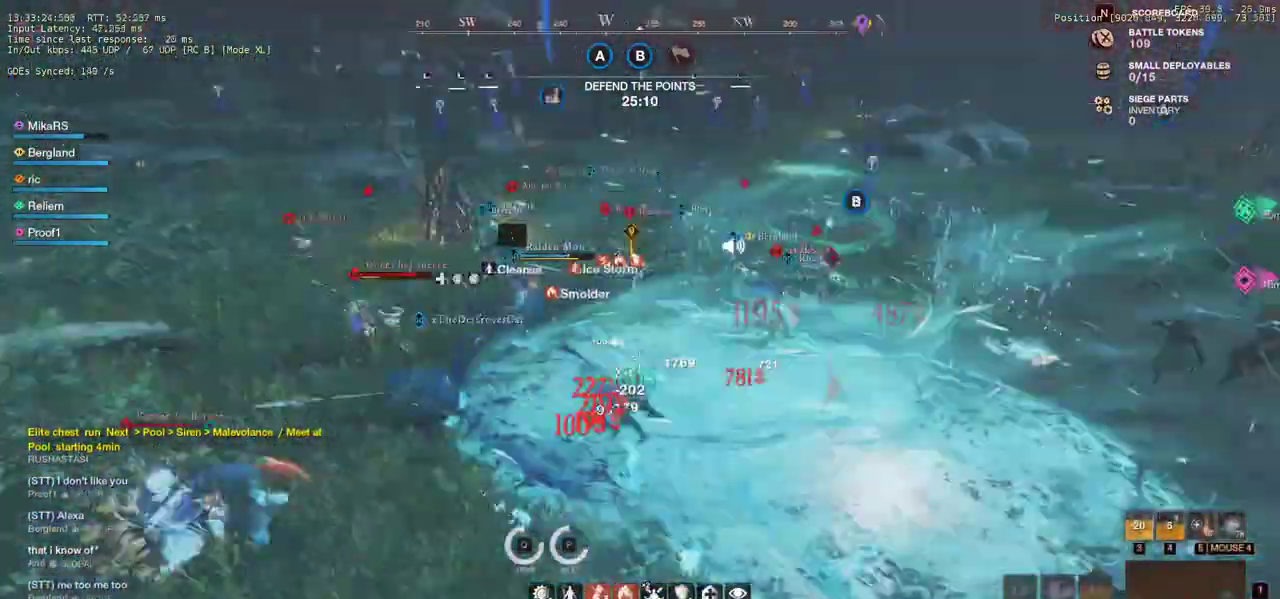
{"keys": ["d", "w"], "mouse": [], "events": [[117, "shift", "down"], [233, "space", "down"], [250, "shift", "up"], [317, "space", "up"]]}
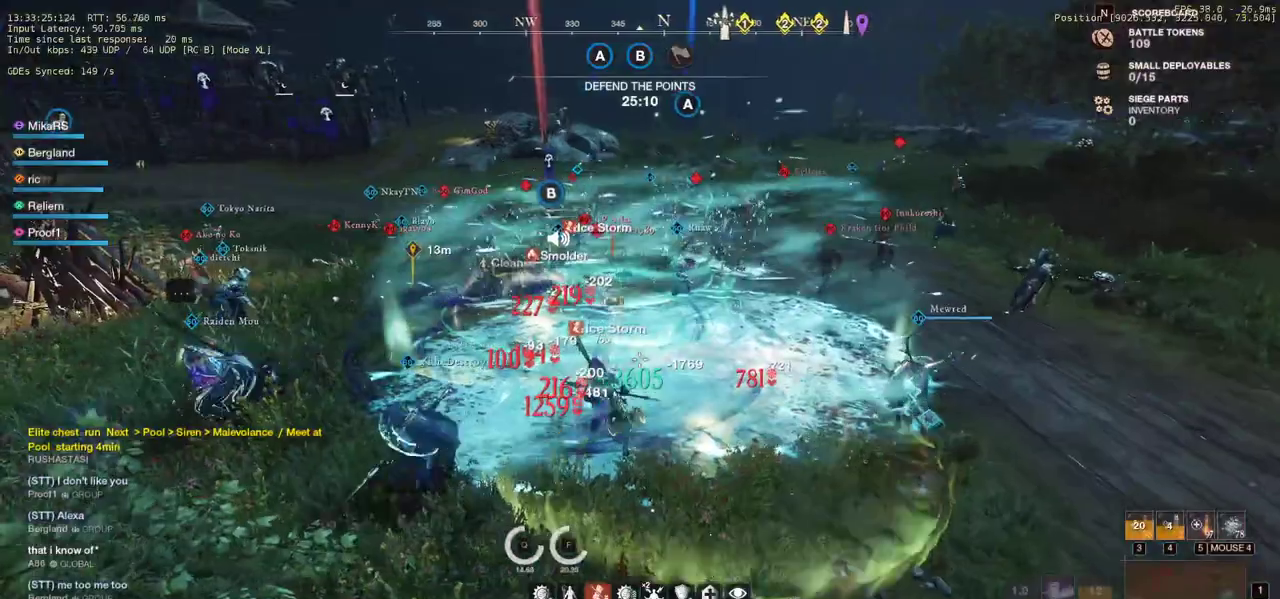
{"keys": ["w"], "mouse": ["mb4"], "events": [[50, "mouse_mb4", "down"], [150, "mouse_mb4", "up"], [200, "mouse_mb4", "down"], [283, "d", "up"], [283, "mouse_mb4", "up"], [333, "mouse_mb4", "down"], [333, "space", "down"], [383, "space", "up"], [417, "mouse_mb4", "up"], [467, "mouse_mb4", "down"]]}
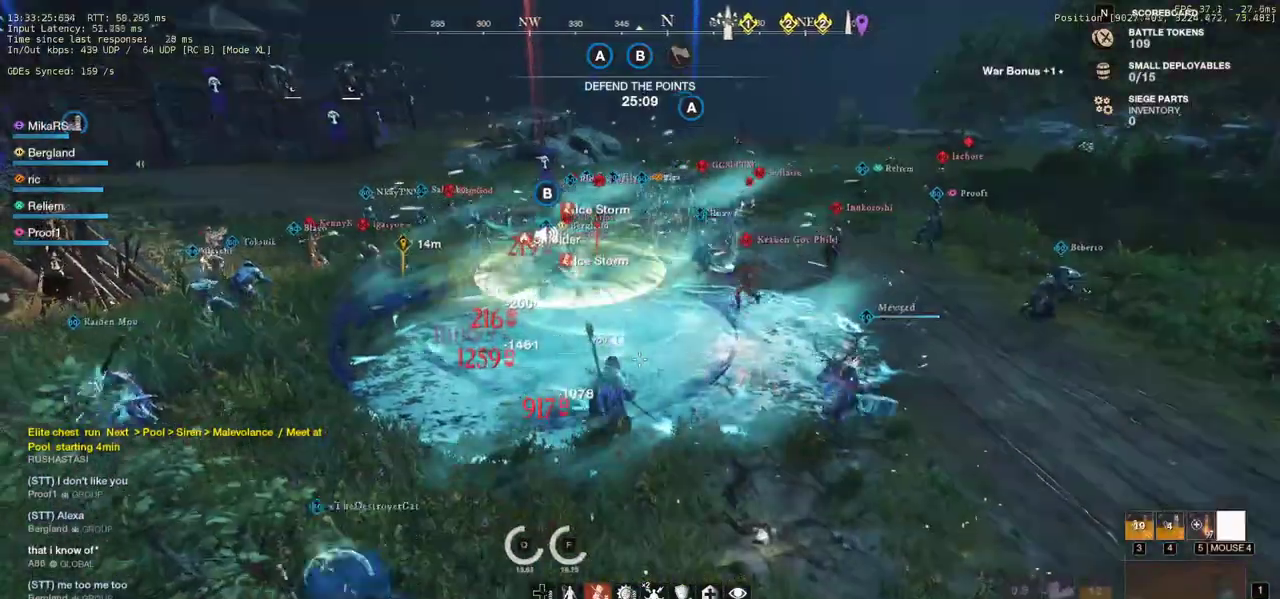
{"keys": ["d", "w"], "mouse": [], "events": [[50, "mouse_mb4", "up"], [117, "mouse_mb4", "down"], [217, "mouse_mb4", "up"], [233, "d", "down"]]}
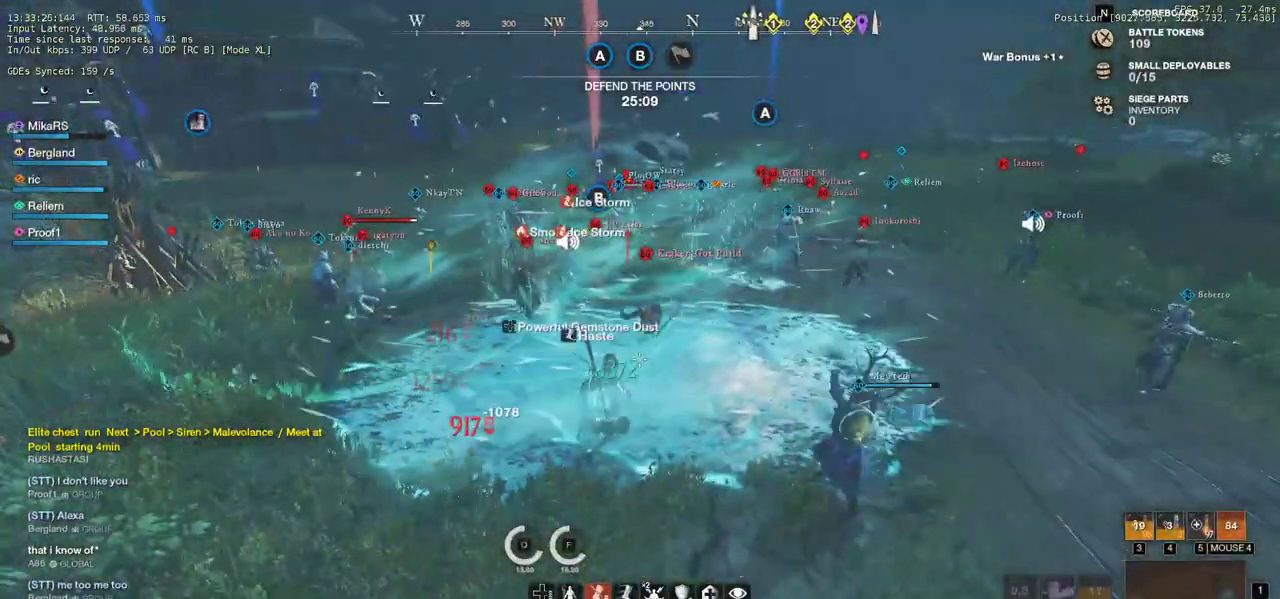
{"keys": ["d", "shift", "w"], "mouse": [], "events": [[367, "shift", "down"]]}
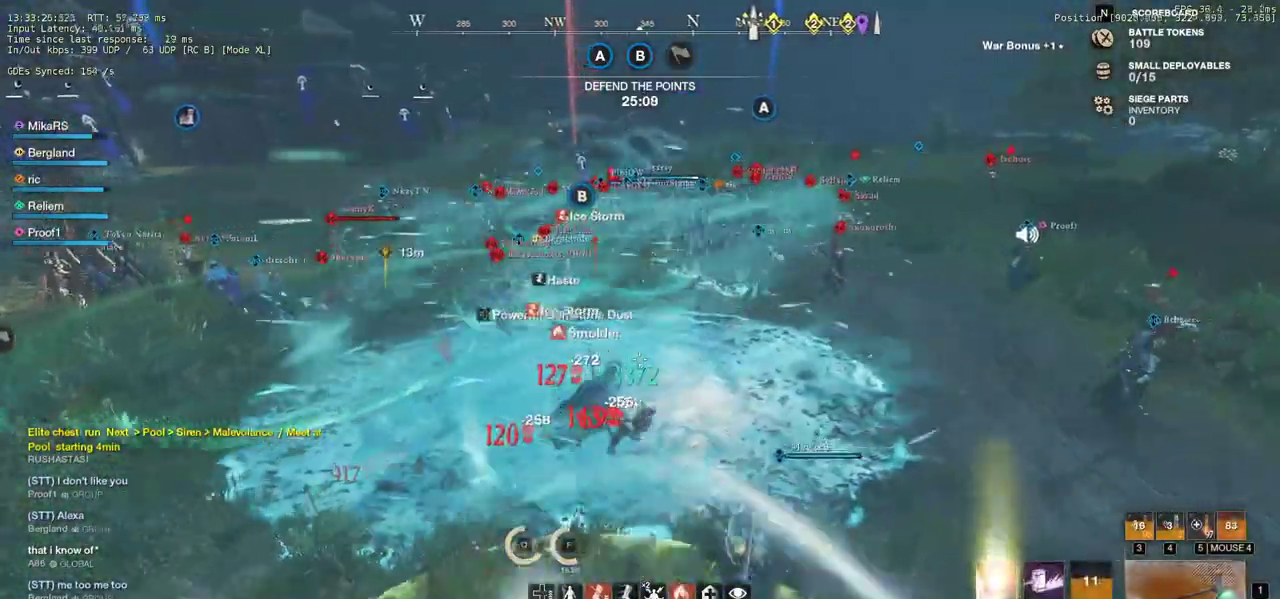
{"keys": ["w"], "mouse": [], "events": [[33, "shift", "up"], [117, "d", "up"], [183, "r", "down"], [450, "r", "up"]]}
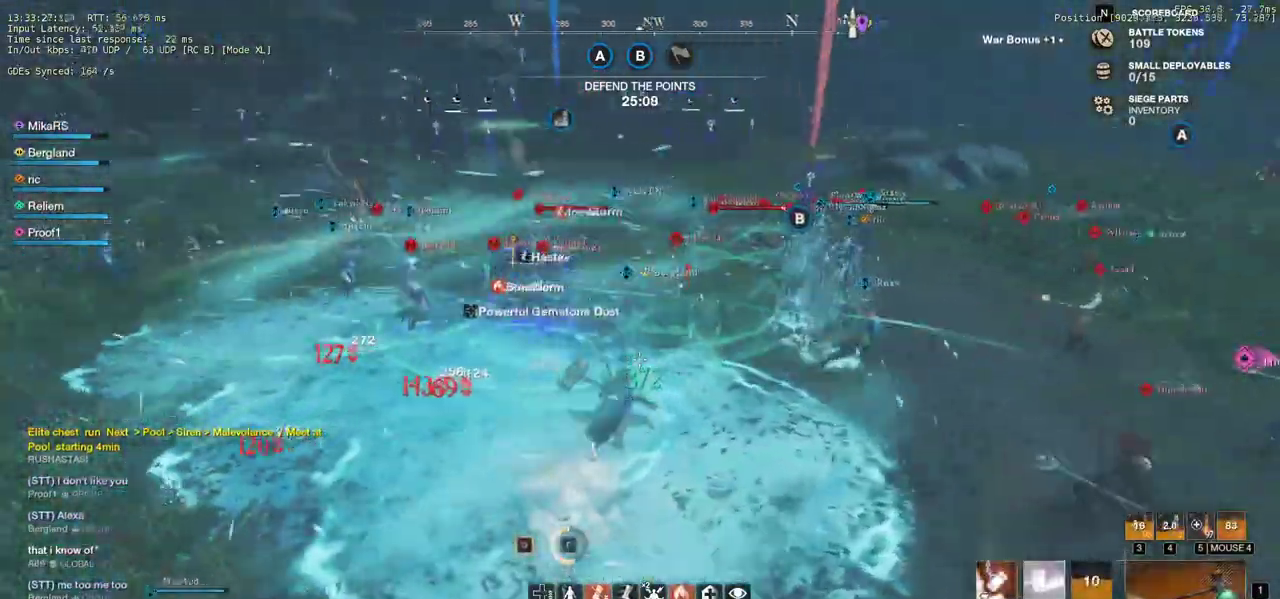
{"keys": ["d", "w"], "mouse": [], "events": [[100, "d", "down"]]}
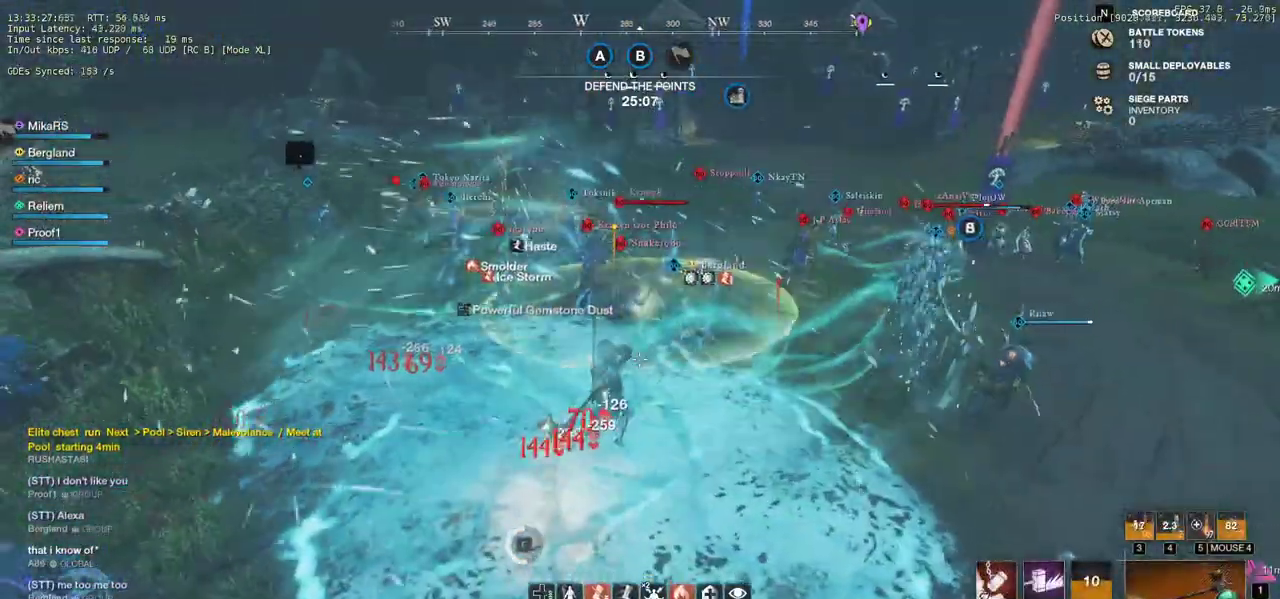
{"keys": ["w"], "mouse": [], "events": [[267, "d", "up"]]}
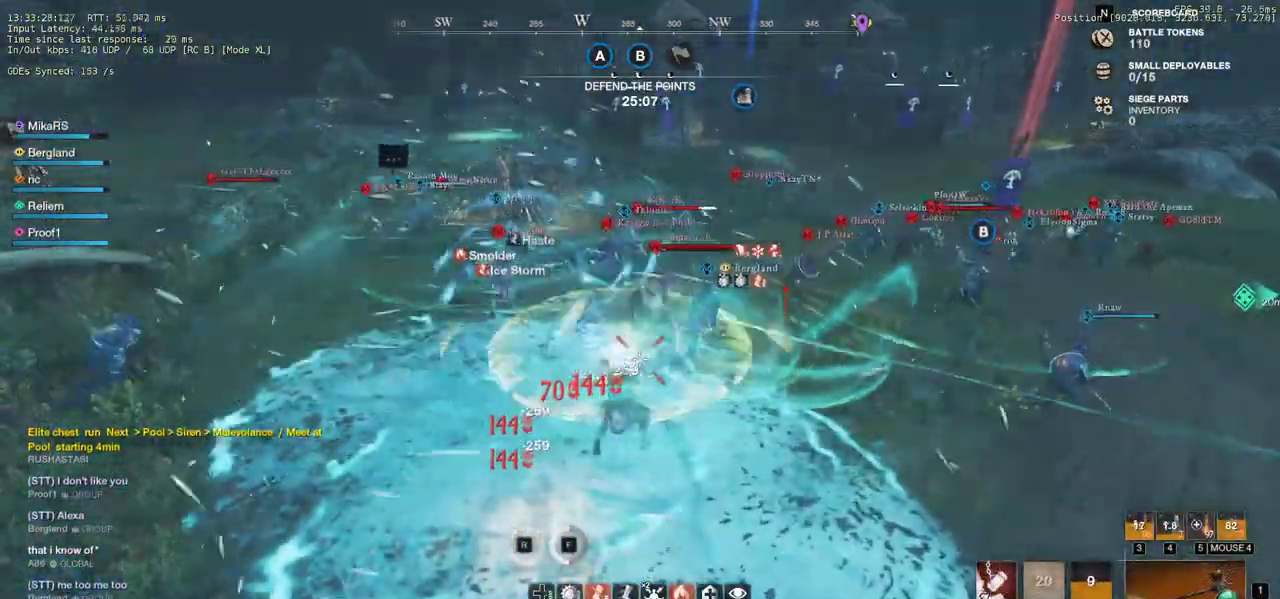
{"keys": ["d", "w"], "mouse": [], "events": [[300, "d", "down"]]}
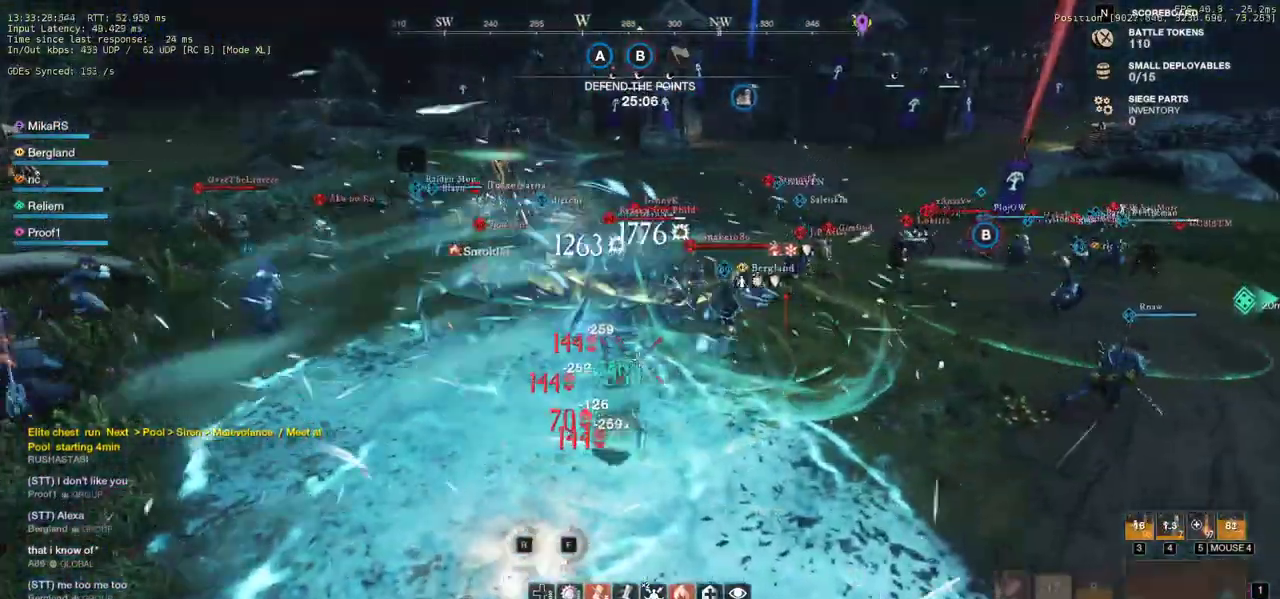
{"keys": ["d", "w"], "mouse": [], "events": []}
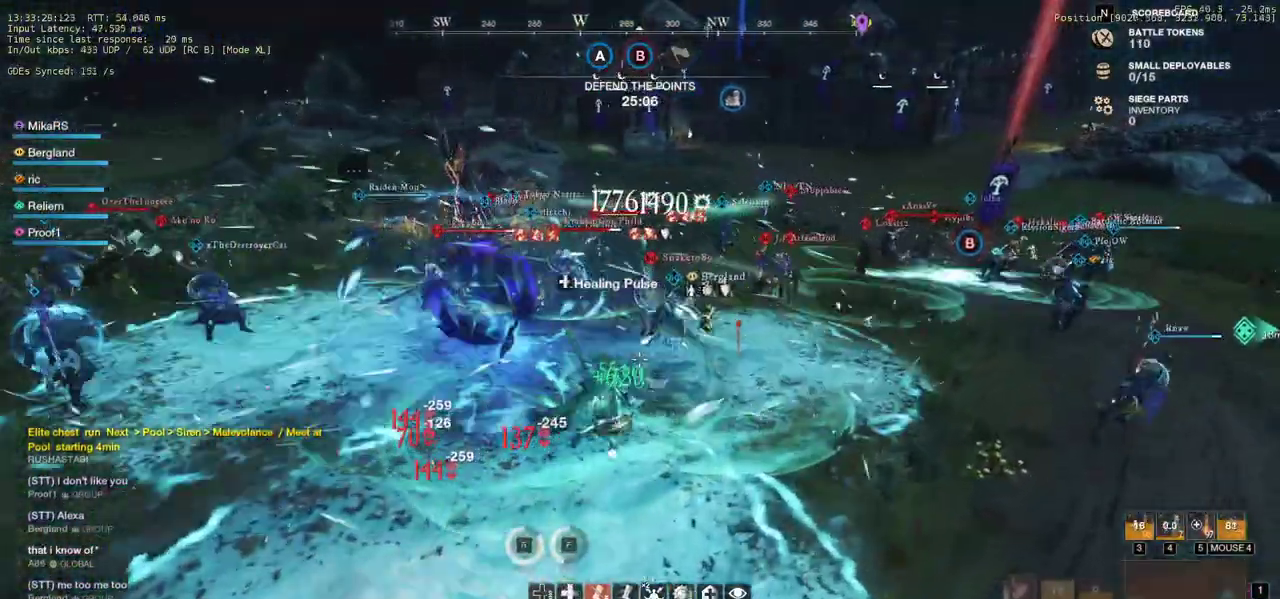
{"keys": ["d", "shift", "w"], "mouse": [], "events": [[450, "shift", "down"]]}
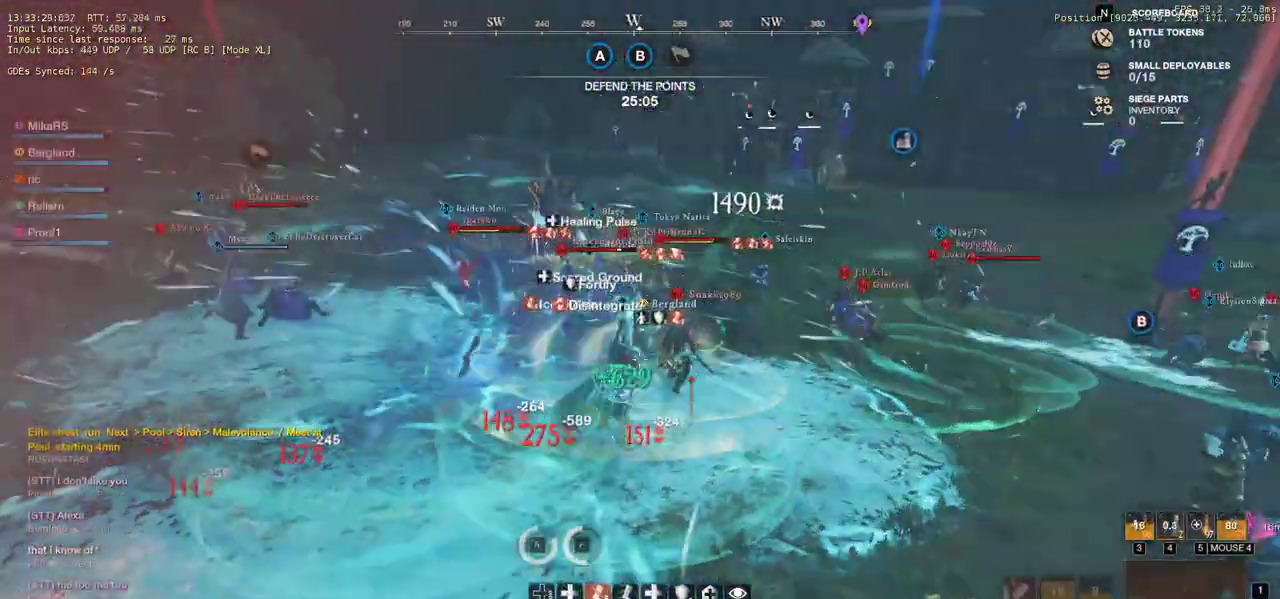
{"keys": ["w"], "mouse": [], "events": [[50, "shift", "up"], [67, "mouse_left", "down"], [150, "mouse_left", "up"], [233, "mouse_left", "down"], [300, "mouse_left", "up"], [367, "d", "up"], [383, "mouse_left", "down"], [433, "a", "down"], [467, "mouse_left", "up"], [500, "a", "up"]]}
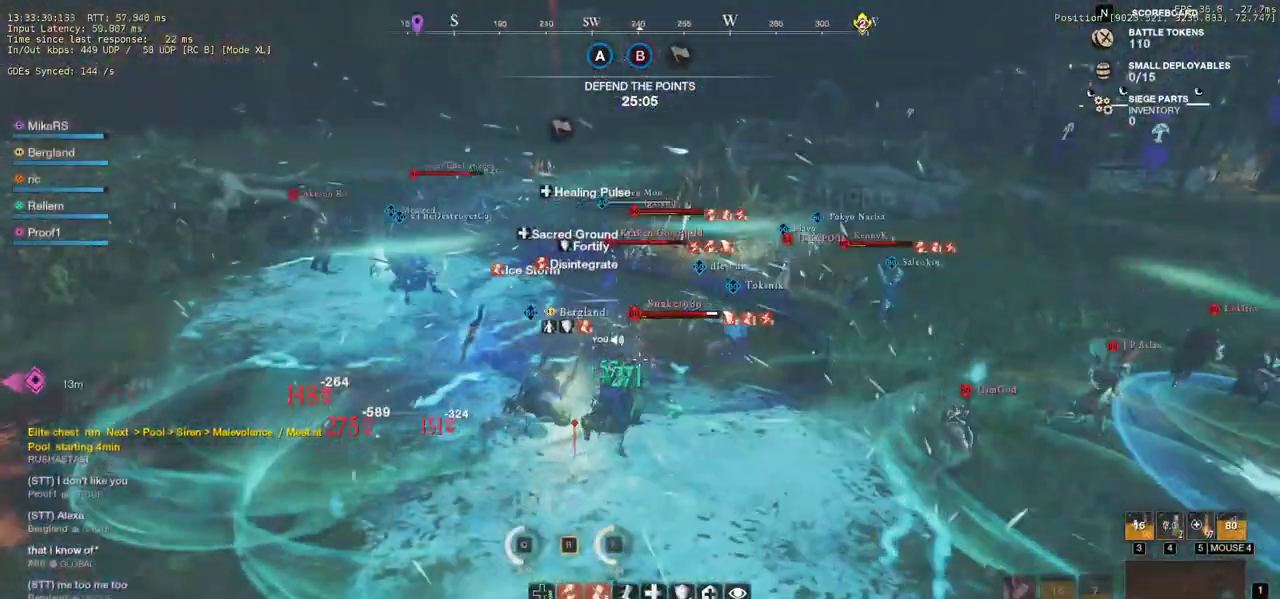
{"keys": ["d", "w"], "mouse": [], "events": [[17, "d", "down"], [33, "mouse_left", "down"], [133, "mouse_left", "up"], [183, "mouse_left", "down"], [300, "mouse_left", "up"], [367, "mouse_left", "down"], [467, "mouse_left", "up"]]}
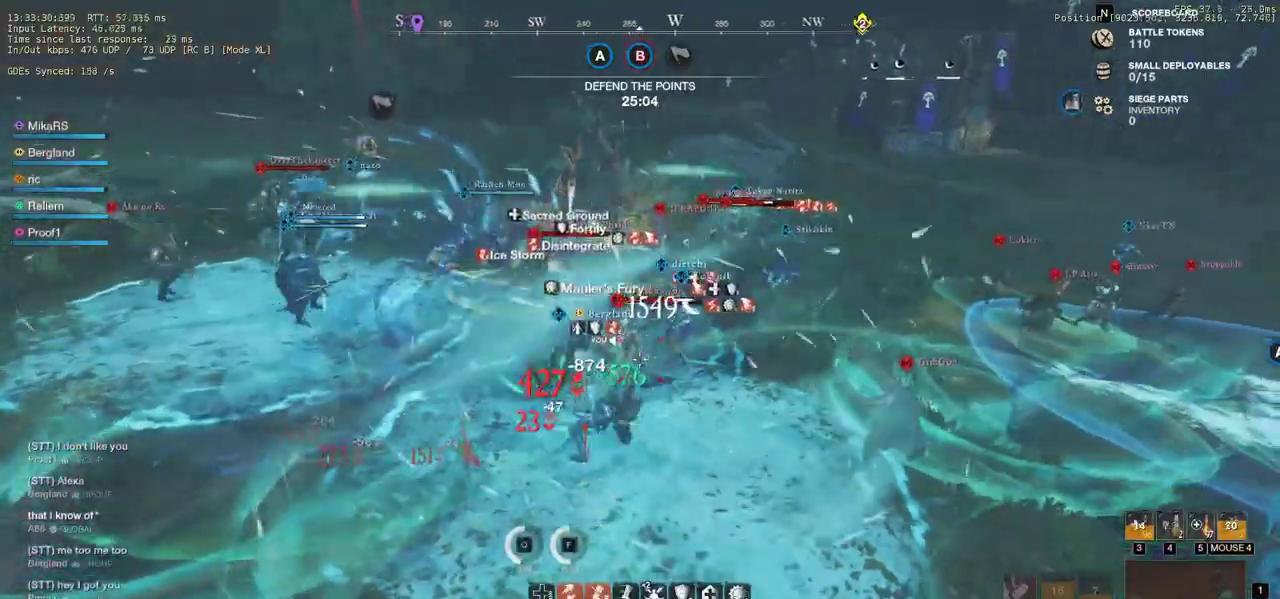
{"keys": ["d", "w"], "mouse": [], "events": [[33, "mouse_left", "down"], [133, "mouse_left", "up"], [217, "mouse_left", "down"], [317, "mouse_left", "up"], [383, "mouse_left", "down"], [500, "mouse_left", "up"]]}
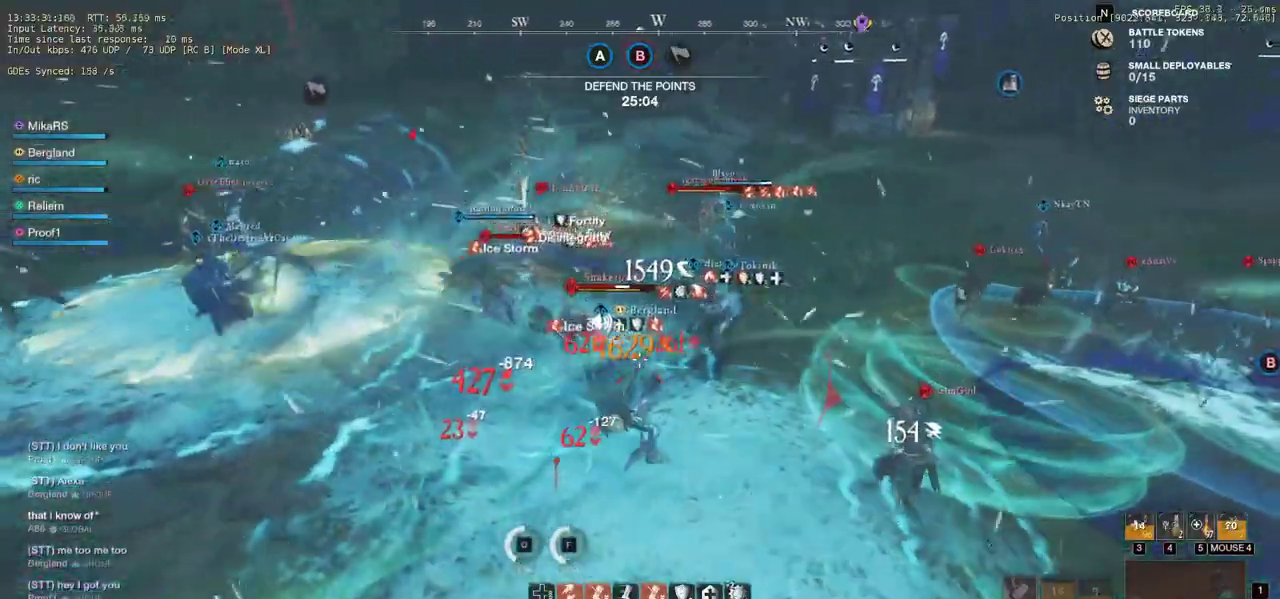
{"keys": ["w"], "mouse": [], "events": [[83, "shift", "down"], [217, "d", "up"], [217, "shift", "up"], [233, "mouse_left", "down"], [333, "mouse_left", "up"], [400, "mouse_left", "down"], [500, "mouse_left", "up"]]}
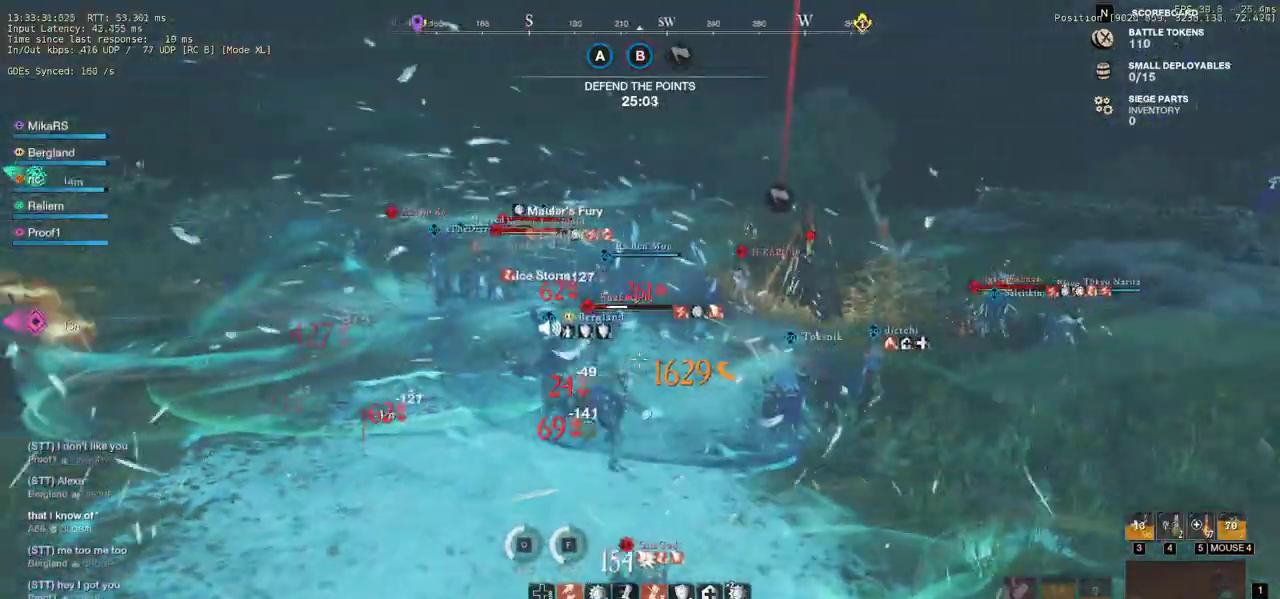
{"keys": ["r"], "mouse": [], "events": [[67, "mouse_left", "down"], [167, "mouse_left", "up"], [233, "mouse_left", "down"], [233, "r", "down"], [317, "mouse_left", "up"], [333, "r", "up"], [383, "mouse_left", "down"], [383, "r", "down"], [450, "w", "up"], [467, "mouse_left", "up"]]}
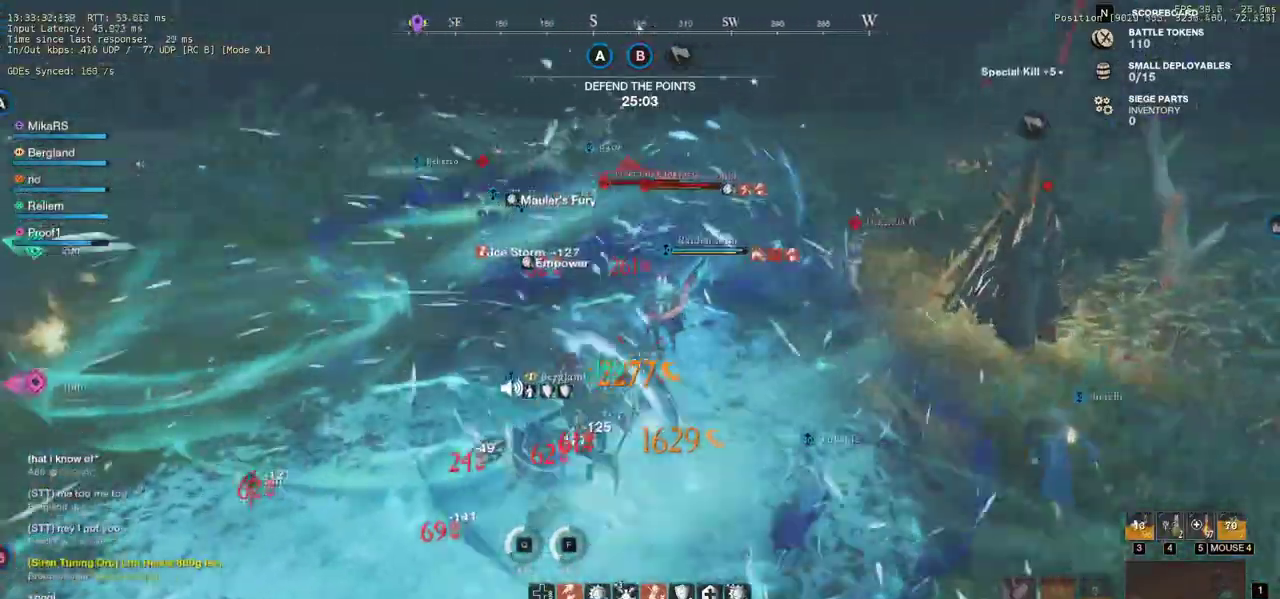
{"keys": ["a", "w"], "mouse": [], "events": [[50, "mouse_left", "down"], [133, "r", "up"], [150, "mouse_left", "up"], [183, "w", "down"], [250, "a", "down"]]}
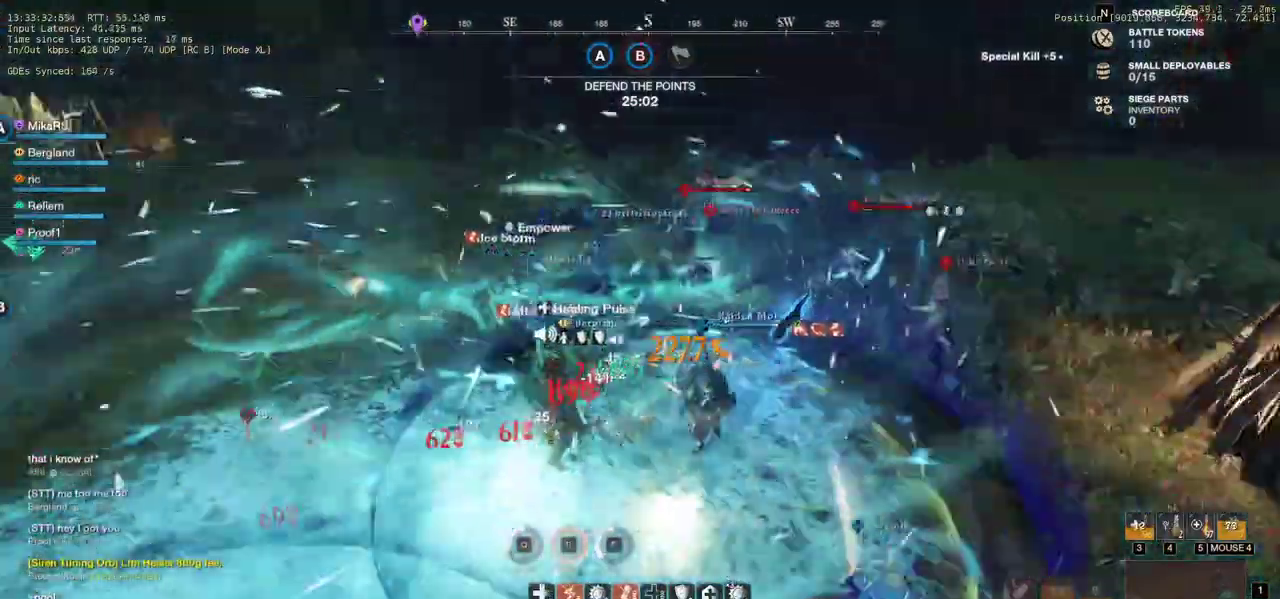
{"keys": ["a", "w"], "mouse": [], "events": [[50, "shift", "down"], [200, "shift", "up"]]}
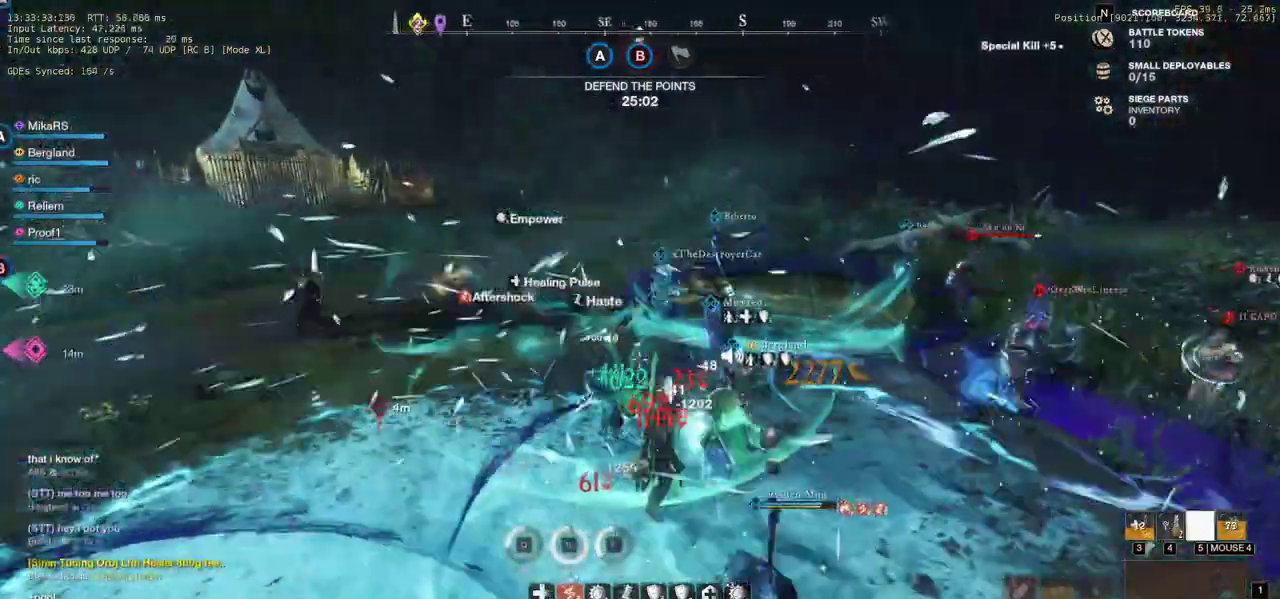
{"keys": ["a", "w"], "mouse": [], "events": []}
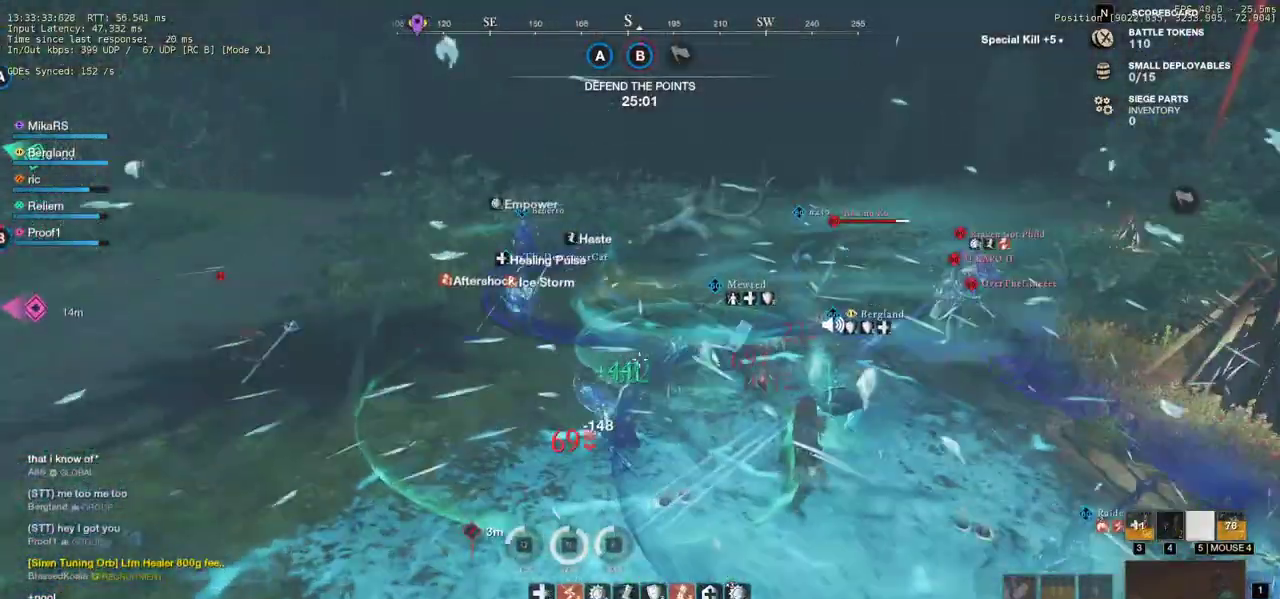
{"keys": ["a", "w"], "mouse": [], "events": []}
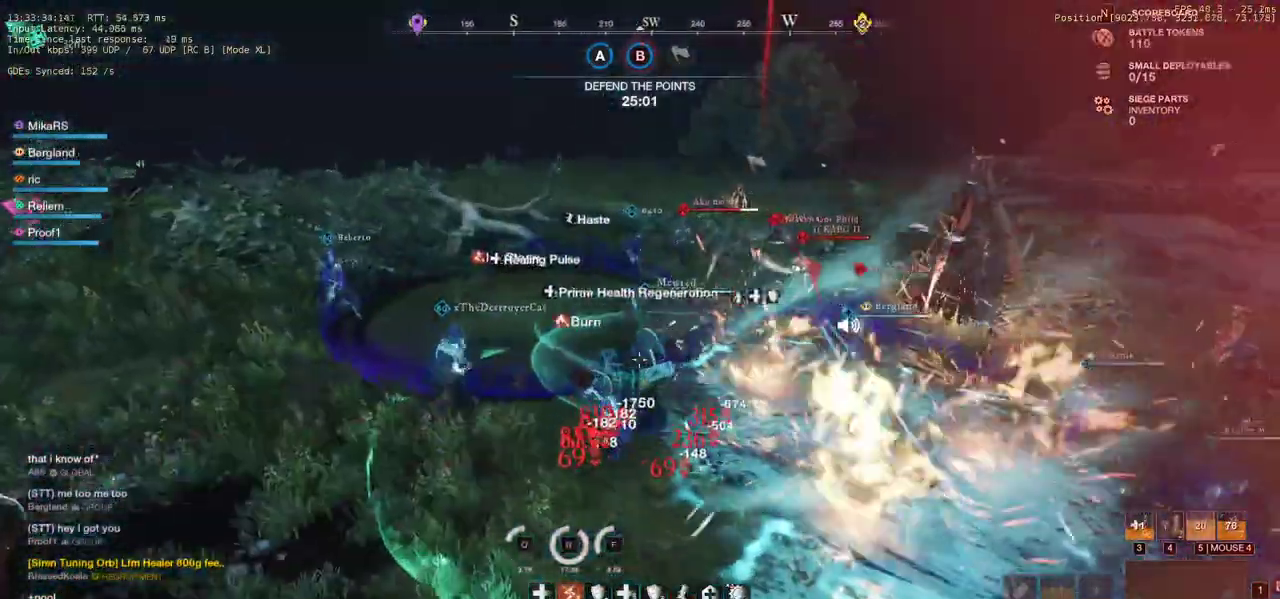
{"keys": ["w"], "mouse": [], "events": [[50, "a", "up"]]}
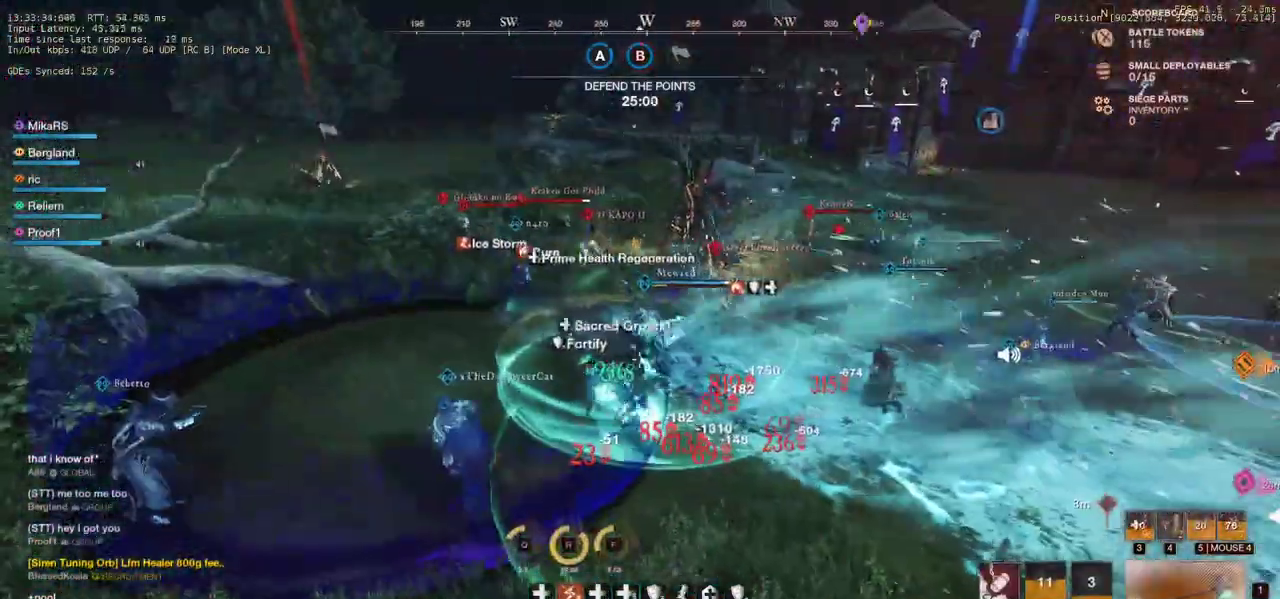
{"keys": ["w"], "mouse": [], "events": [[133, "d", "down"], [500, "d", "up"]]}
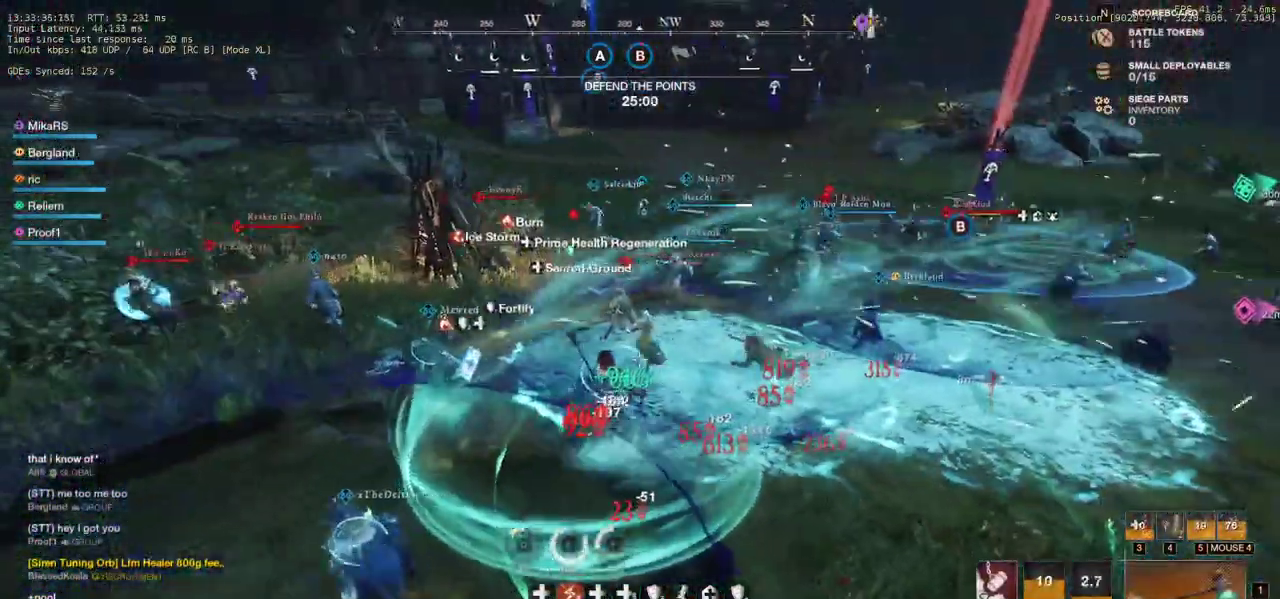
{"keys": ["w"], "mouse": [], "events": [[167, "mouse_wheel", "down"], [217, "q", "down"], [233, "mouse_wheel", "up"], [317, "q", "up"]]}
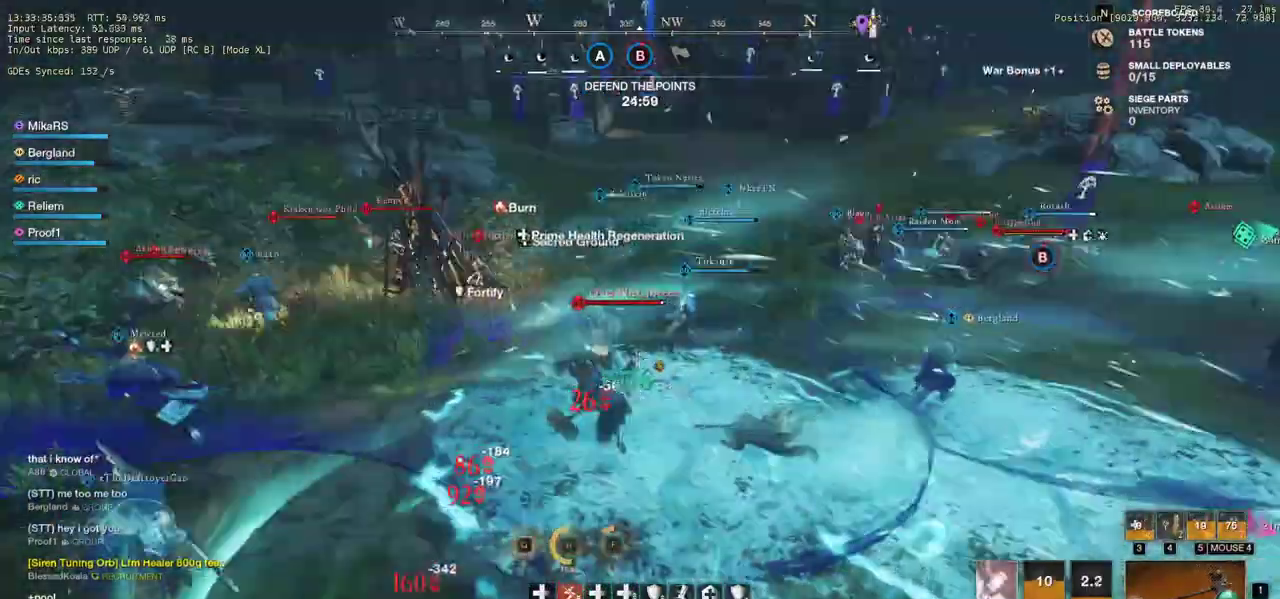
{"keys": ["w"], "mouse": [], "events": [[33, "a", "down"], [150, "d", "down"], [167, "a", "up"], [383, "d", "up"]]}
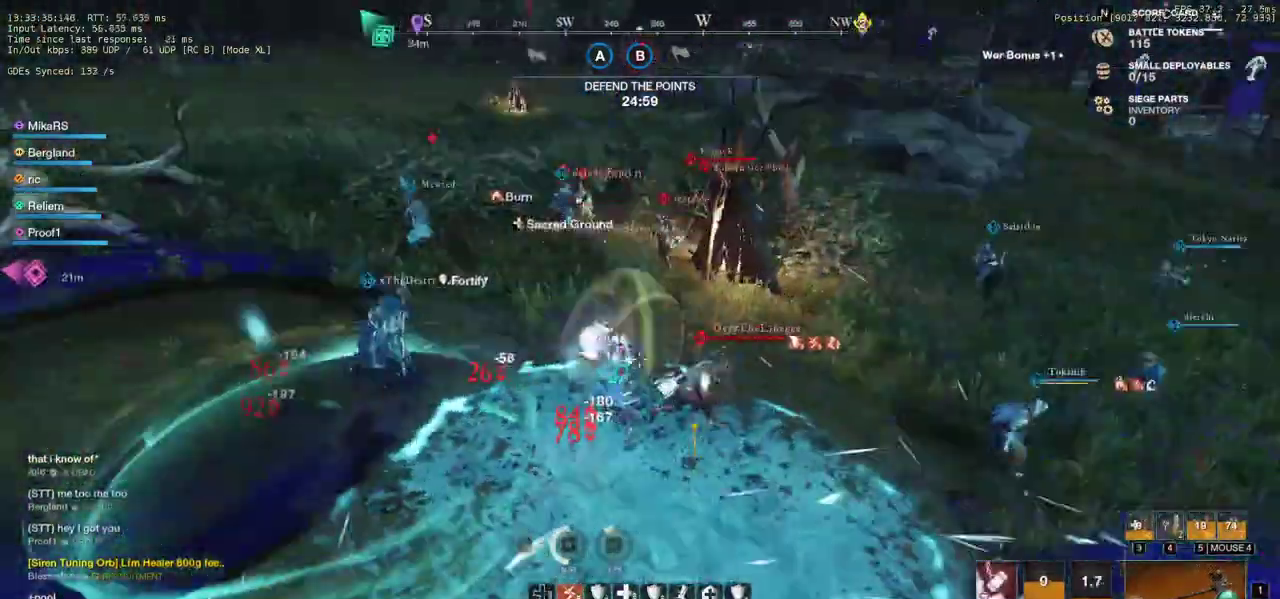
{"keys": ["w"], "mouse": ["left"], "events": [[433, "mouse_left", "down"]]}
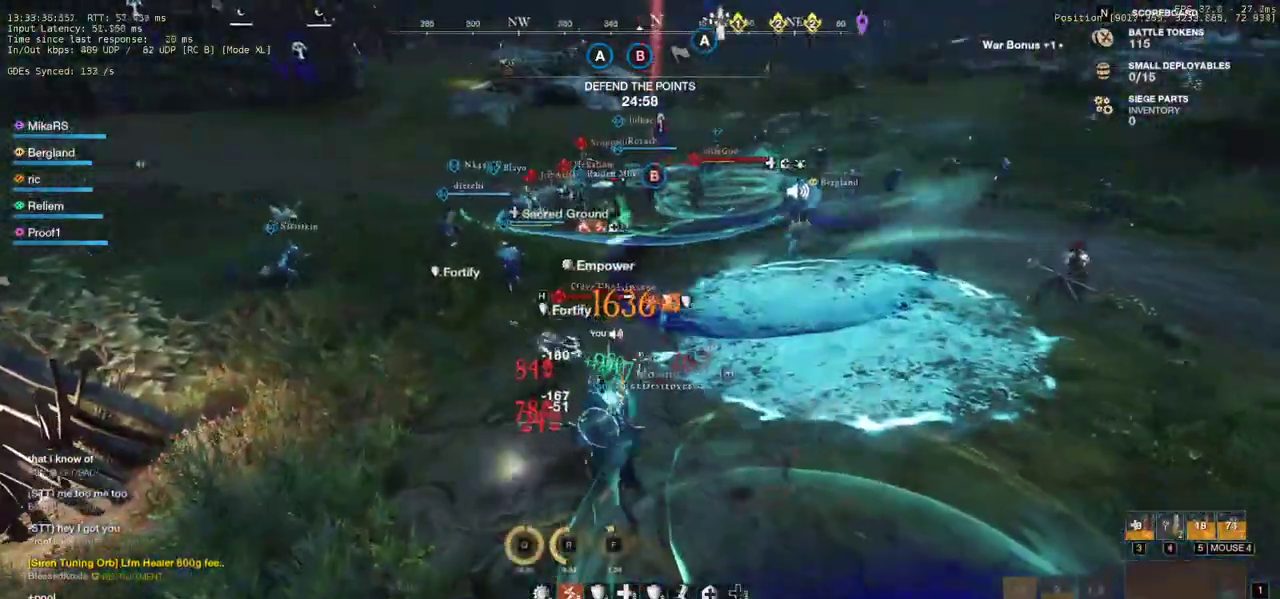
{"keys": ["w"], "mouse": ["left"], "events": [[50, "mouse_left", "up"], [133, "mouse_left", "down"], [150, "a", "down"], [217, "mouse_left", "up"], [300, "mouse_left", "down"], [417, "mouse_left", "up"], [450, "mouse_left", "down"], [483, "a", "up"]]}
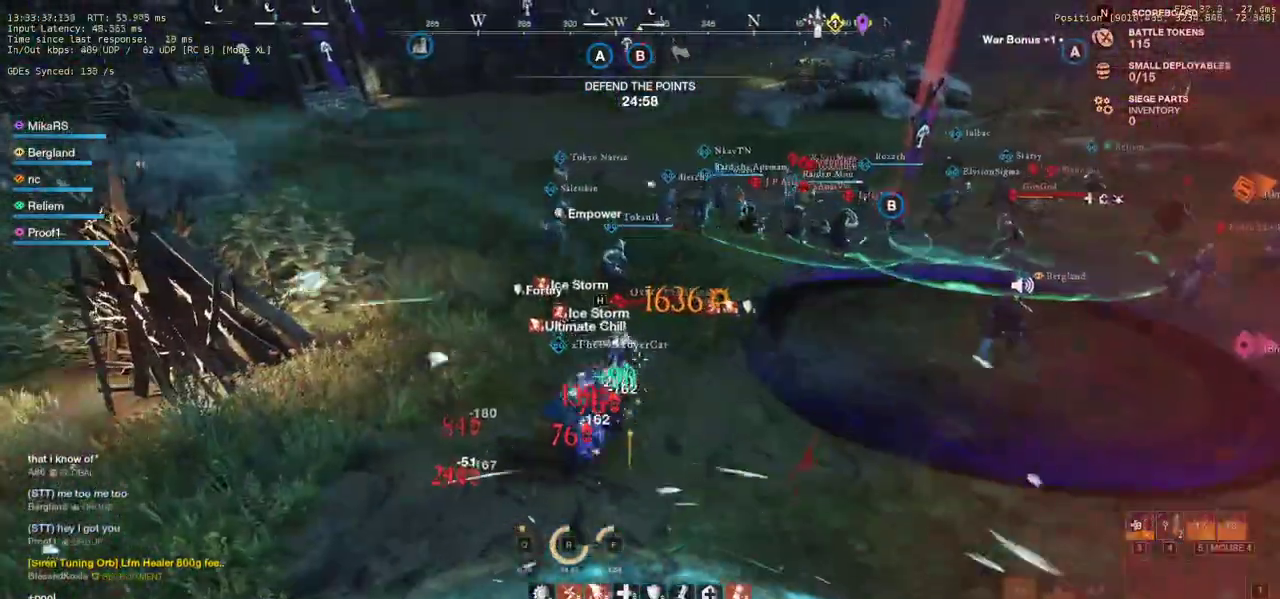
{"keys": ["w"], "mouse": [], "events": [[67, "mouse_left", "up"], [117, "mouse_left", "down"], [150, "d", "down"], [233, "mouse_left", "up"], [350, "d", "up"], [367, "shift", "down"], [500, "shift", "up"]]}
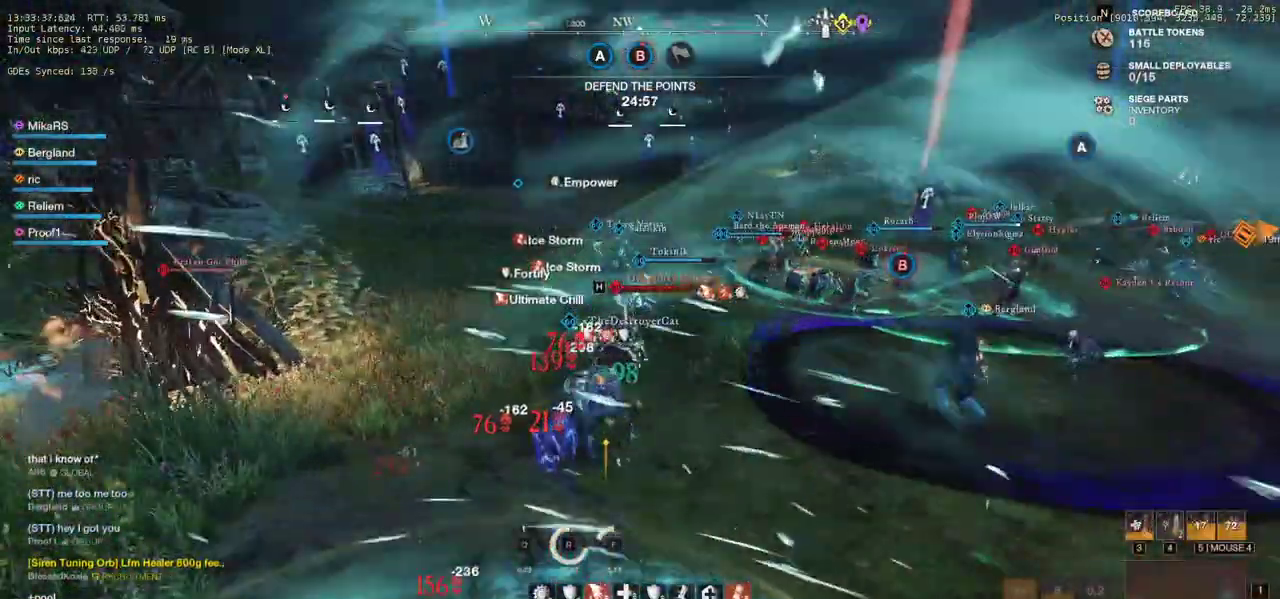
{"keys": ["w"], "mouse": []}